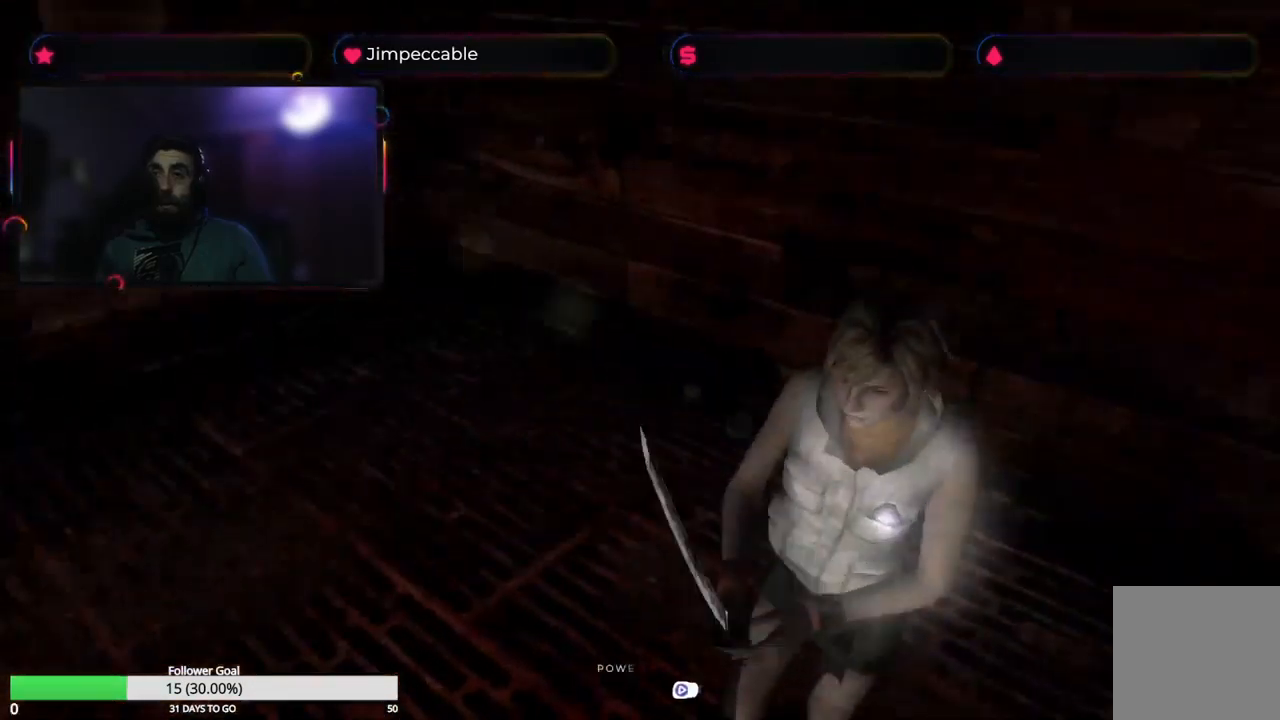
Gameplay with a controller (Xbox layout); each line is a JSON object with the inputs held at the frame after it. "events" lists button and stick changes between this image and that frame as [ms after this image, input, new state], when the widget could be followed in between.
{"buttons": ["X", "R2"], "left_stick": "up-right", "right_stick": "center", "events": [[50, "left_stick", "center"], [350, "X", "down"], [383, "left_stick", "up"], [433, "left_stick", "up-right"]]}
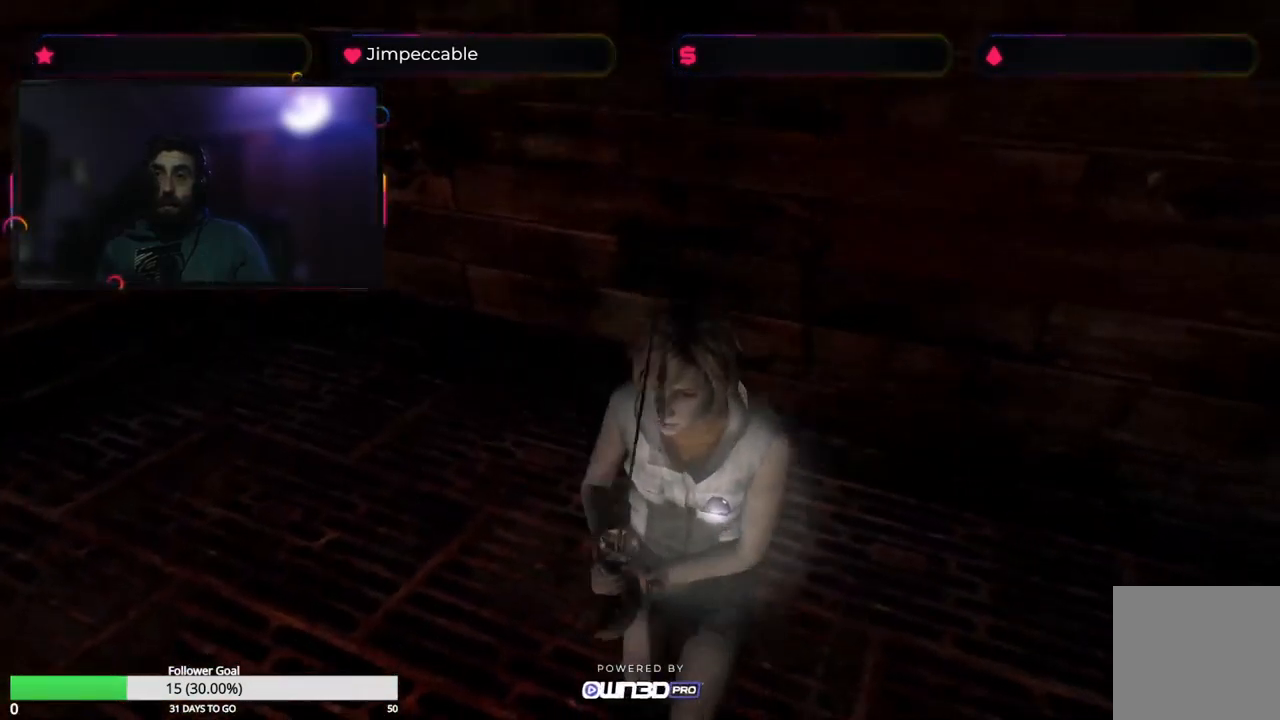
{"buttons": ["X", "R2"], "left_stick": "up-right", "right_stick": "center", "events": []}
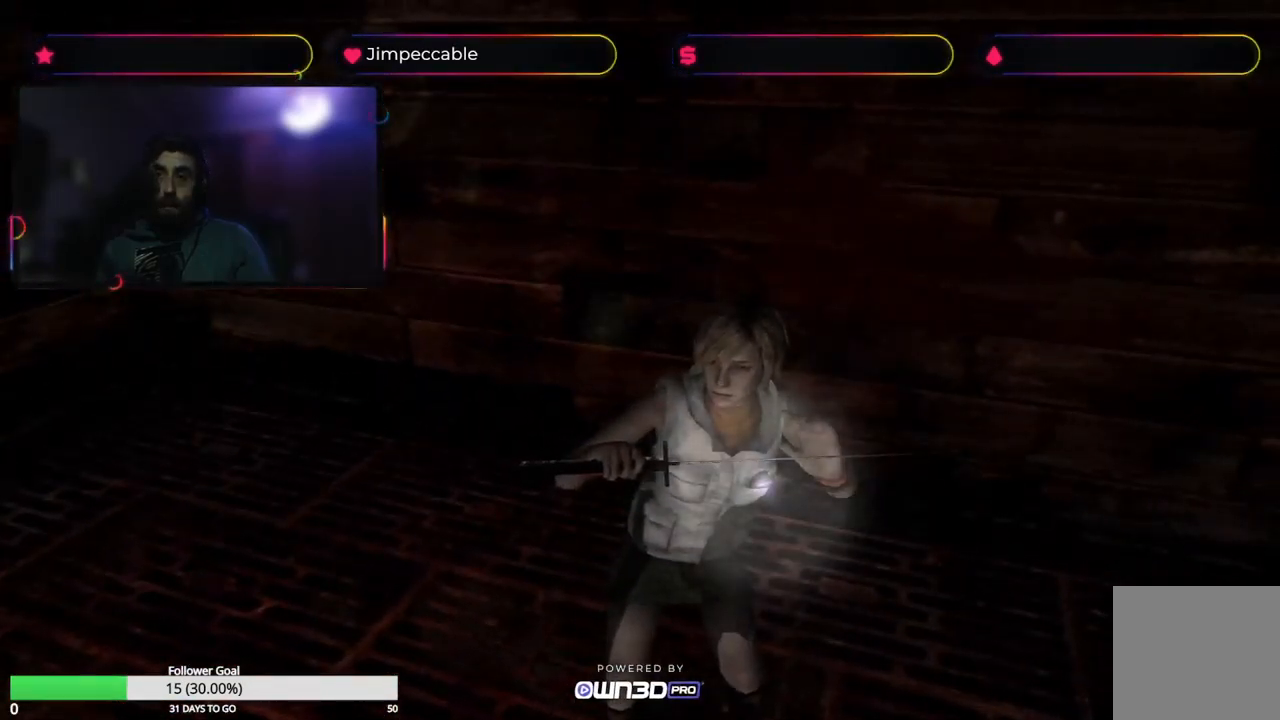
{"buttons": ["R2"], "left_stick": "up-right", "right_stick": "center", "events": [[33, "X", "up"], [167, "left_stick", "center"], [500, "left_stick", "up-right"]]}
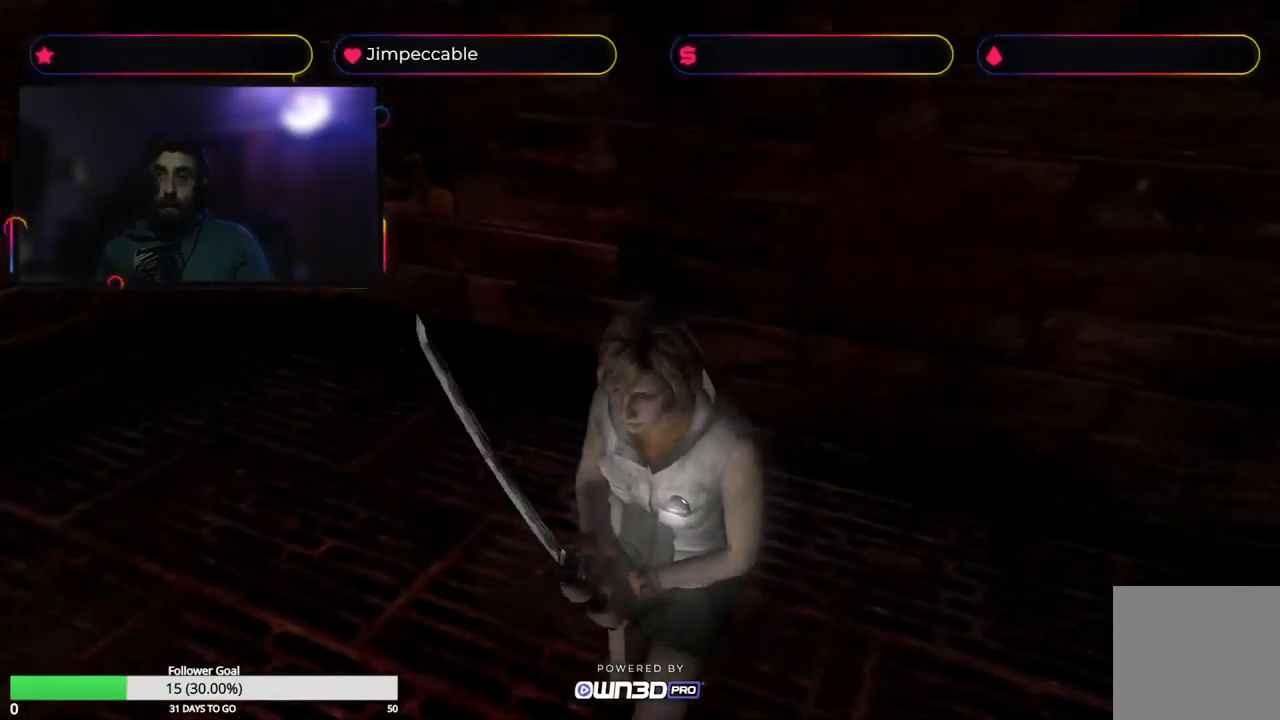
{"buttons": ["R2"], "left_stick": "up", "right_stick": "center", "events": [[267, "left_stick", "up"]]}
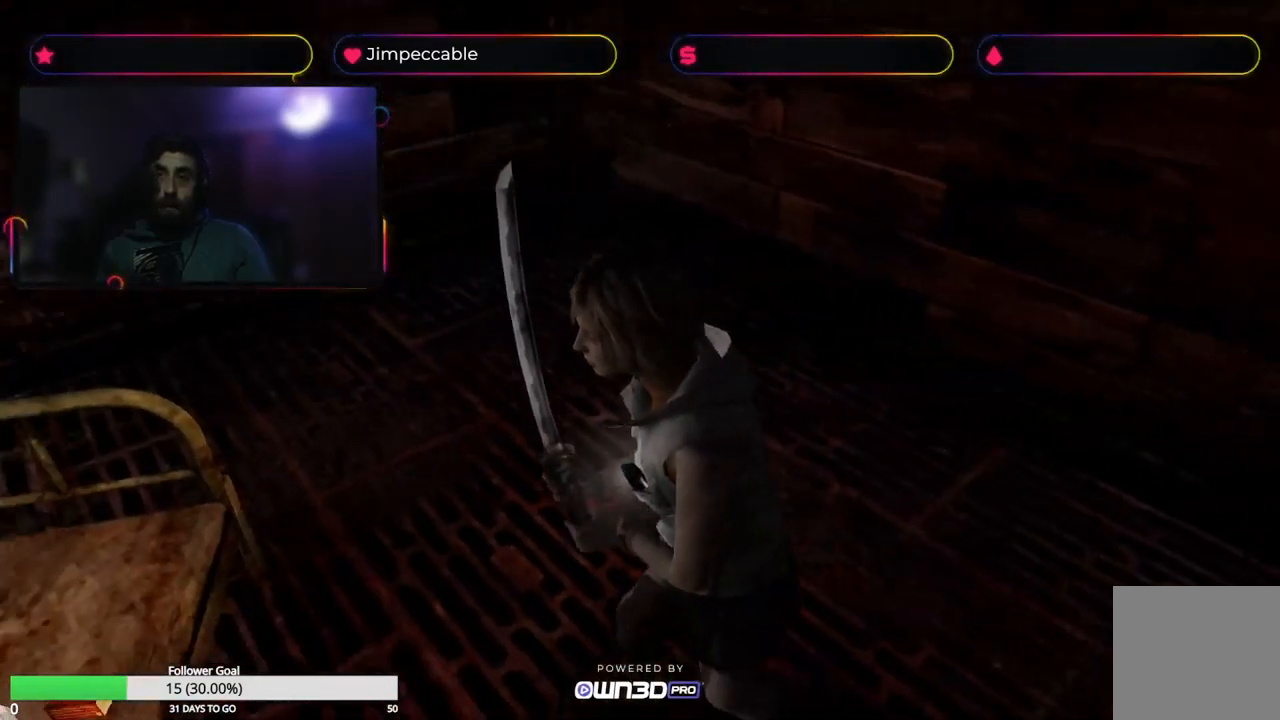
{"buttons": ["X", "R2"], "left_stick": "center", "right_stick": "center", "events": [[150, "X", "down"], [300, "left_stick", "center"]]}
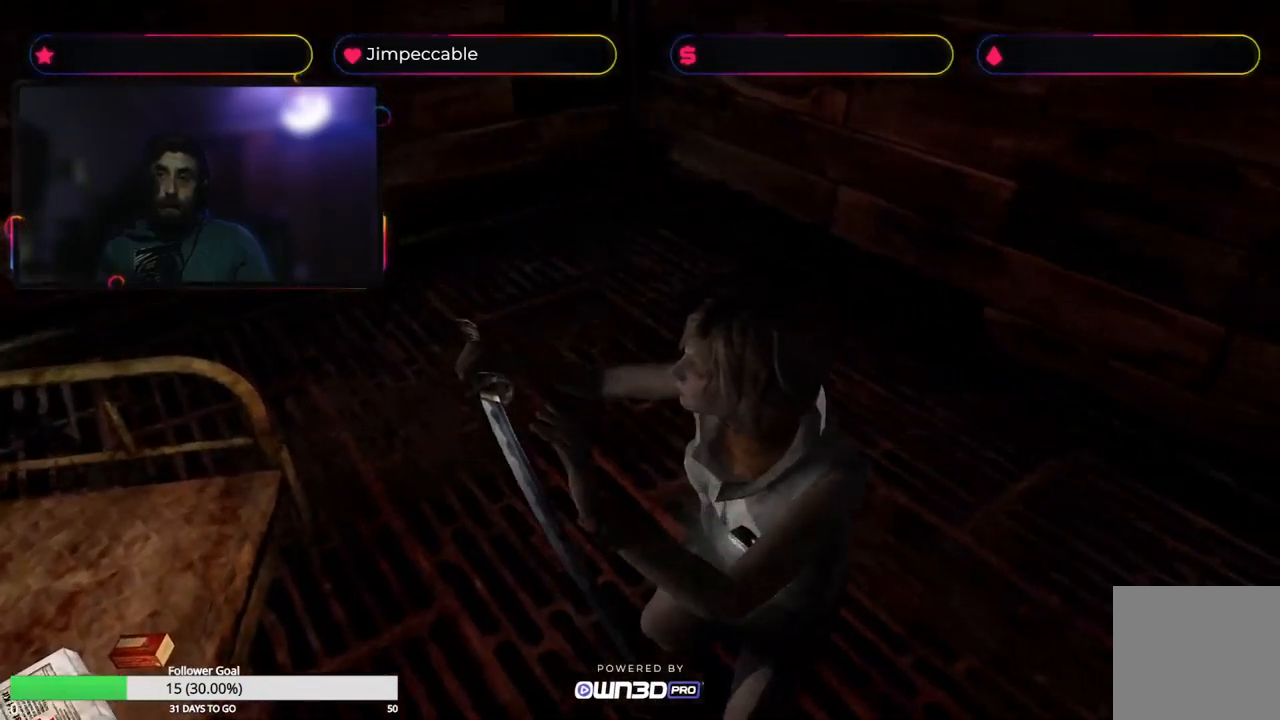
{"buttons": ["X", "R2"], "left_stick": "center", "right_stick": "center", "events": []}
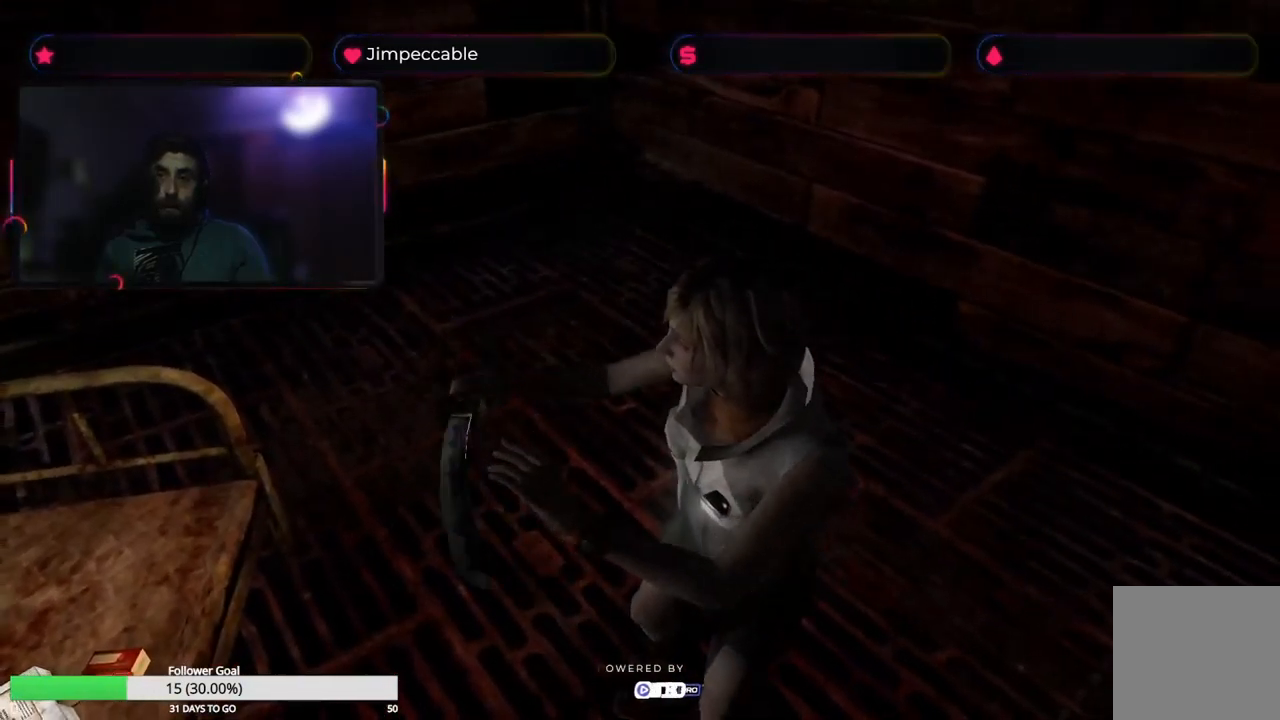
{"buttons": ["X", "R2"], "left_stick": "up", "right_stick": "center", "events": [[50, "X", "up"], [167, "left_stick", "up"], [417, "X", "down"]]}
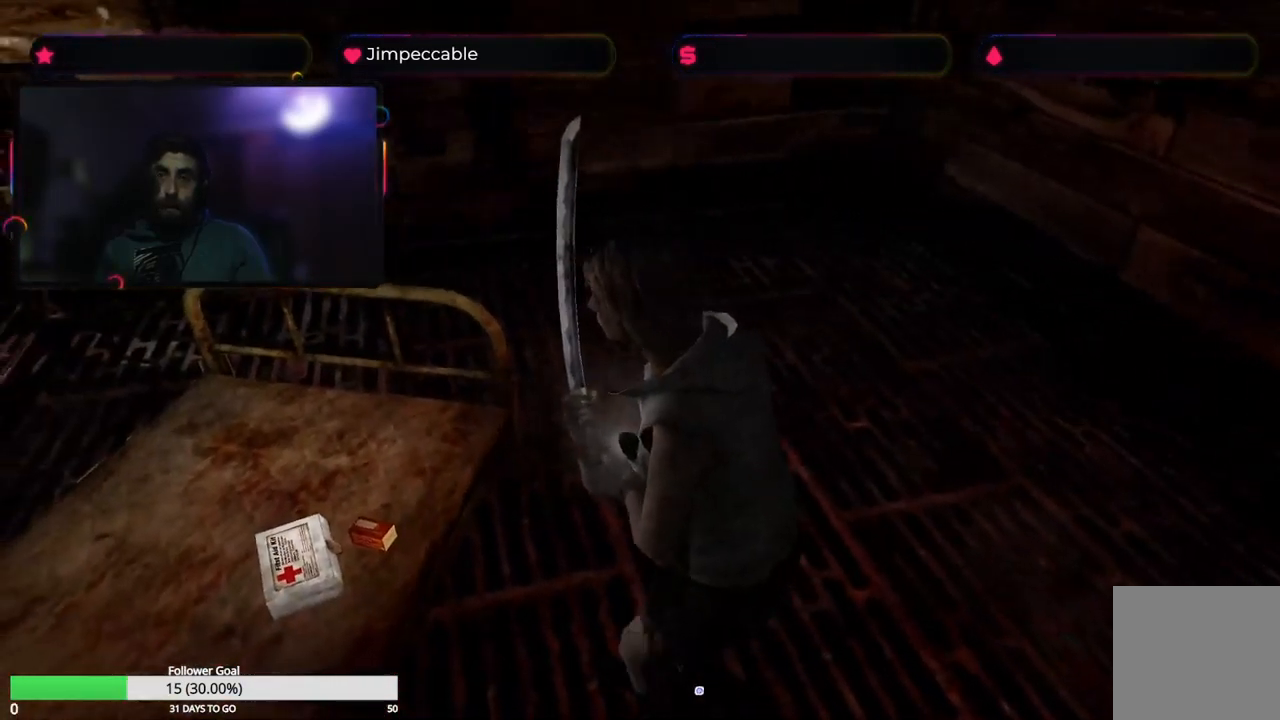
{"buttons": ["X", "R2"], "left_stick": "center", "right_stick": "center", "events": [[100, "left_stick", "center"]]}
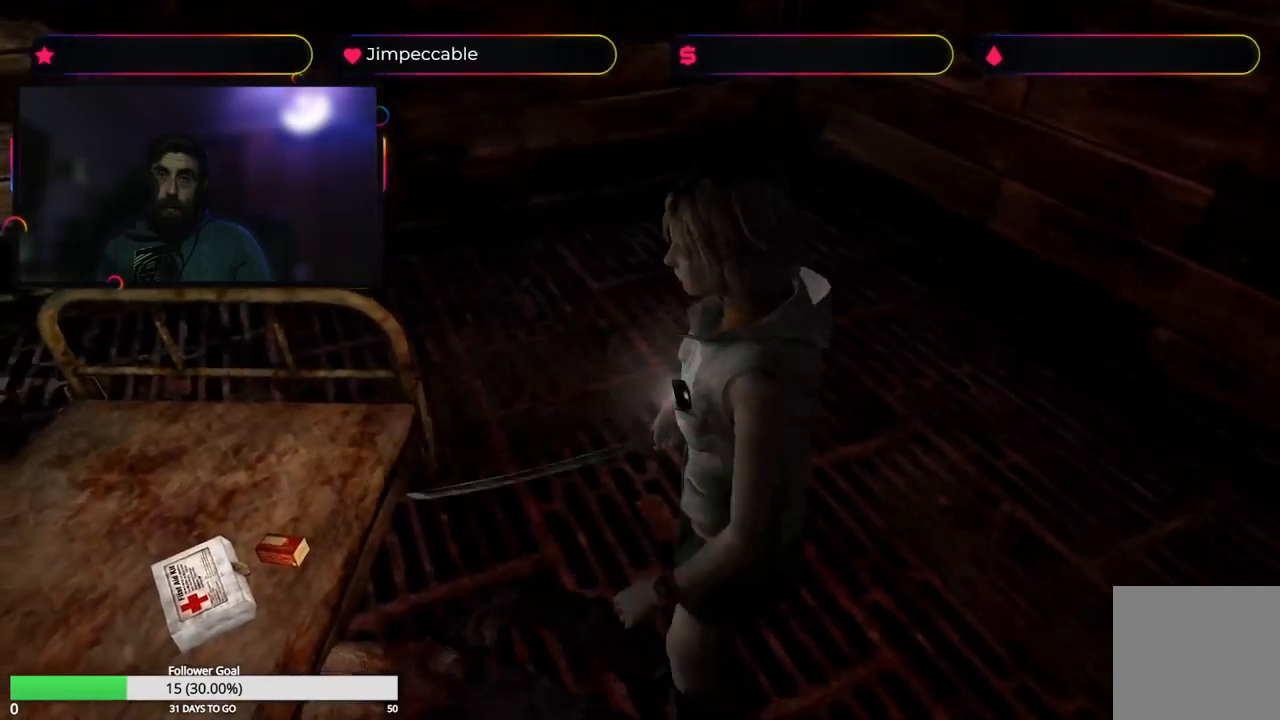
{"buttons": ["X", "R2"], "left_stick": "center", "right_stick": "center", "events": [[334, "X", "up"], [417, "X", "down"]]}
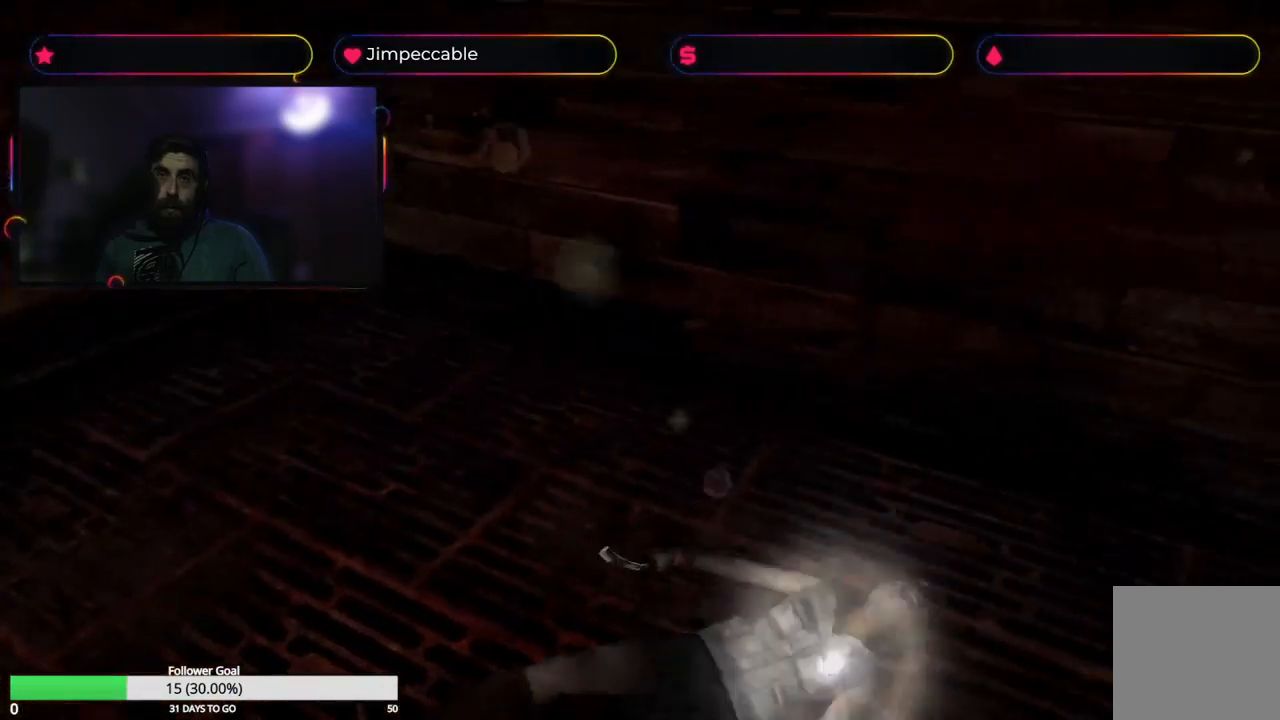
{"buttons": ["A", "R2"], "left_stick": "down", "right_stick": "center", "events": [[84, "X", "up"], [84, "left_stick", "down-right"], [134, "A", "down"], [134, "left_stick", "center"], [267, "A", "up"], [334, "A", "down"], [367, "left_stick", "down"], [417, "A", "up"], [484, "A", "down"]]}
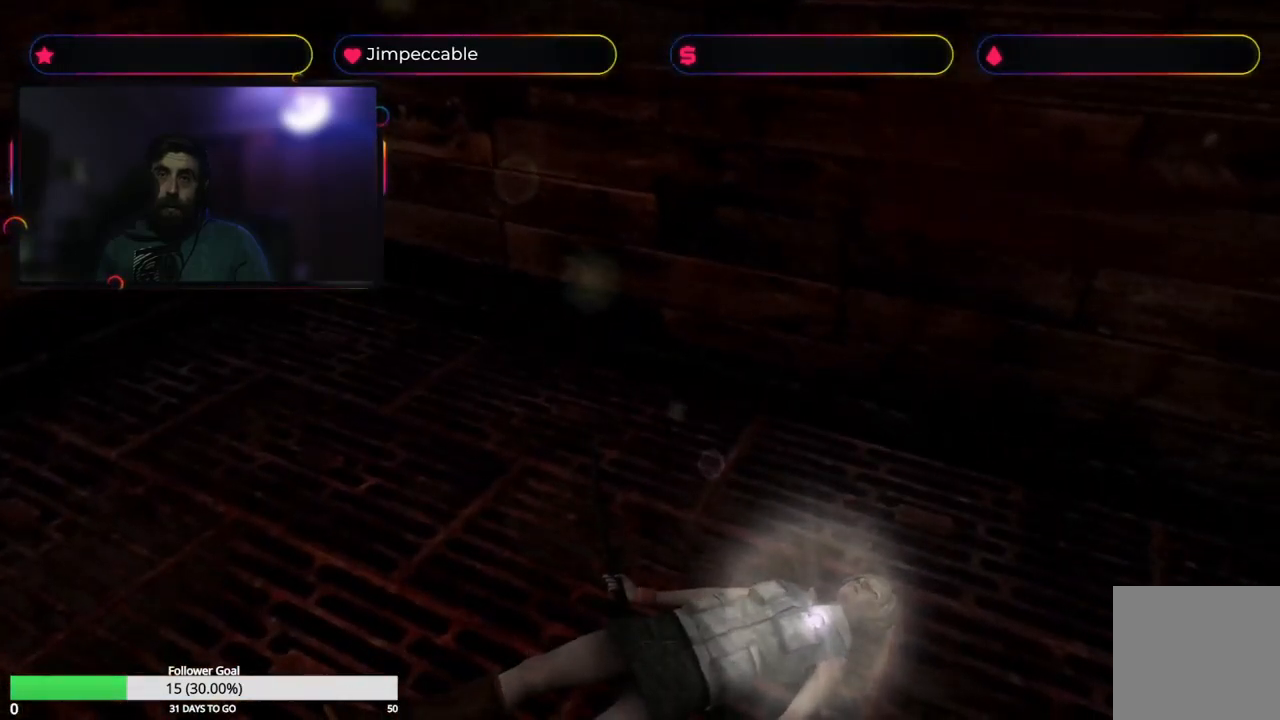
{"buttons": ["A", "R2"], "left_stick": "down", "right_stick": "center", "events": [[34, "A", "up"], [50, "left_stick", "center"], [84, "A", "down"], [150, "left_stick", "down"], [300, "A", "up"], [300, "left_stick", "center"], [317, "A", "down"], [434, "left_stick", "down"]]}
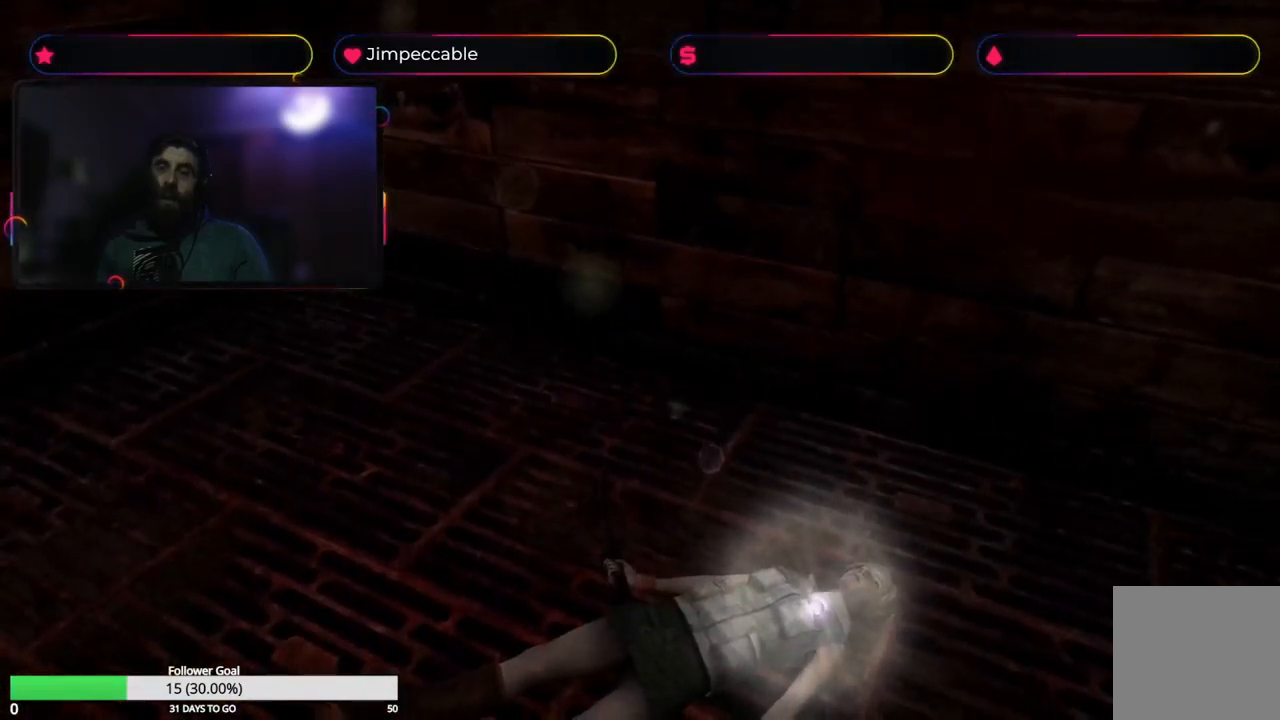
{"buttons": ["A", "R2"], "left_stick": "down", "right_stick": "center", "events": [[100, "left_stick", "center"], [217, "left_stick", "down"], [300, "left_stick", "center"], [434, "left_stick", "down"]]}
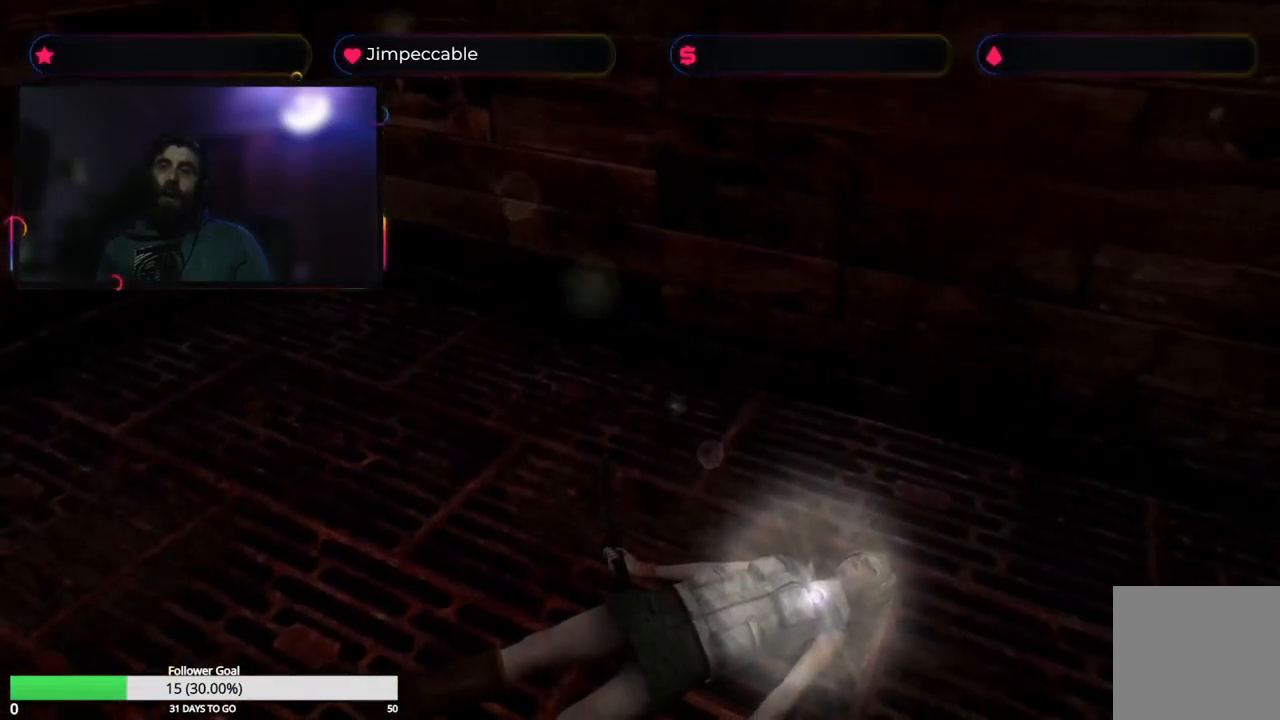
{"buttons": ["A", "R2"], "left_stick": "down", "right_stick": "center", "events": [[50, "A", "up"], [84, "R2", "up"], [84, "left_stick", "center"], [100, "A", "down"], [217, "left_stick", "down"], [250, "R2", "down"], [267, "X", "down"], [317, "X", "up"], [384, "left_stick", "center"], [500, "left_stick", "down"]]}
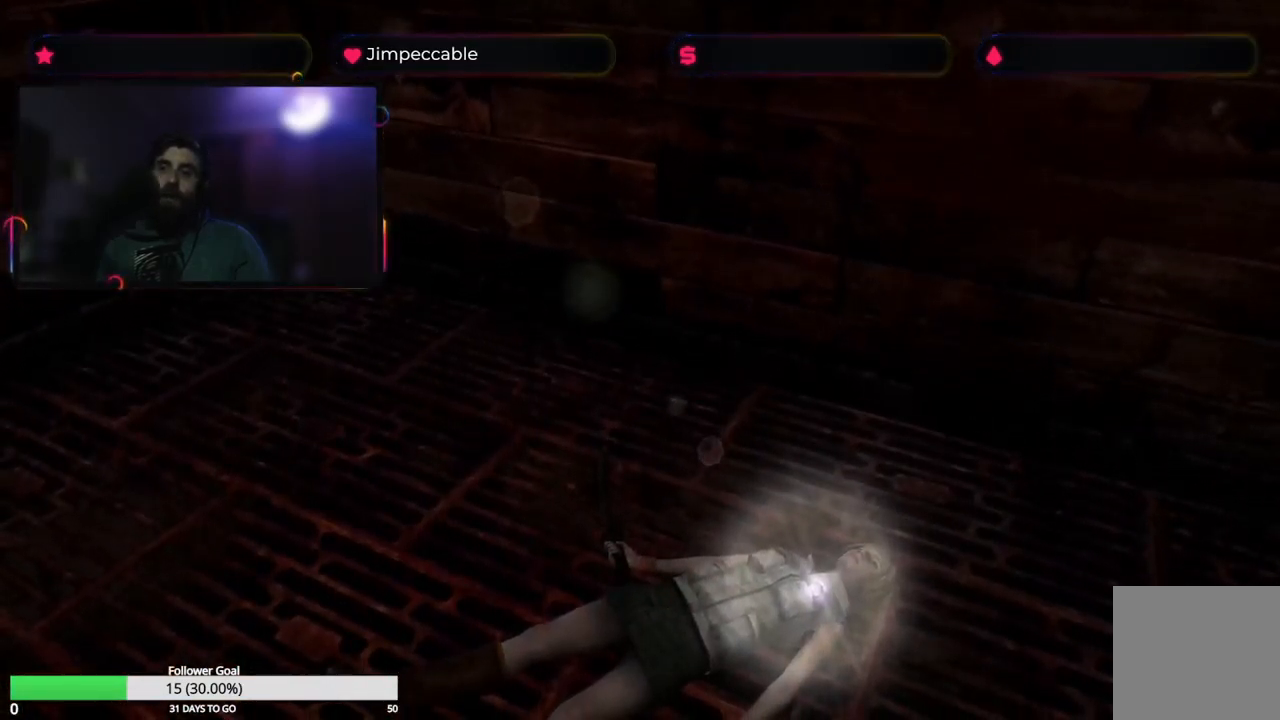
{"buttons": ["A"], "left_stick": "center", "right_stick": "center", "events": [[134, "A", "up"], [150, "A", "down"], [217, "left_stick", "center"], [267, "A", "up"], [284, "left_stick", "down"], [300, "A", "down"], [400, "A", "up"], [400, "R2", "up"], [450, "A", "down"], [467, "left_stick", "center"]]}
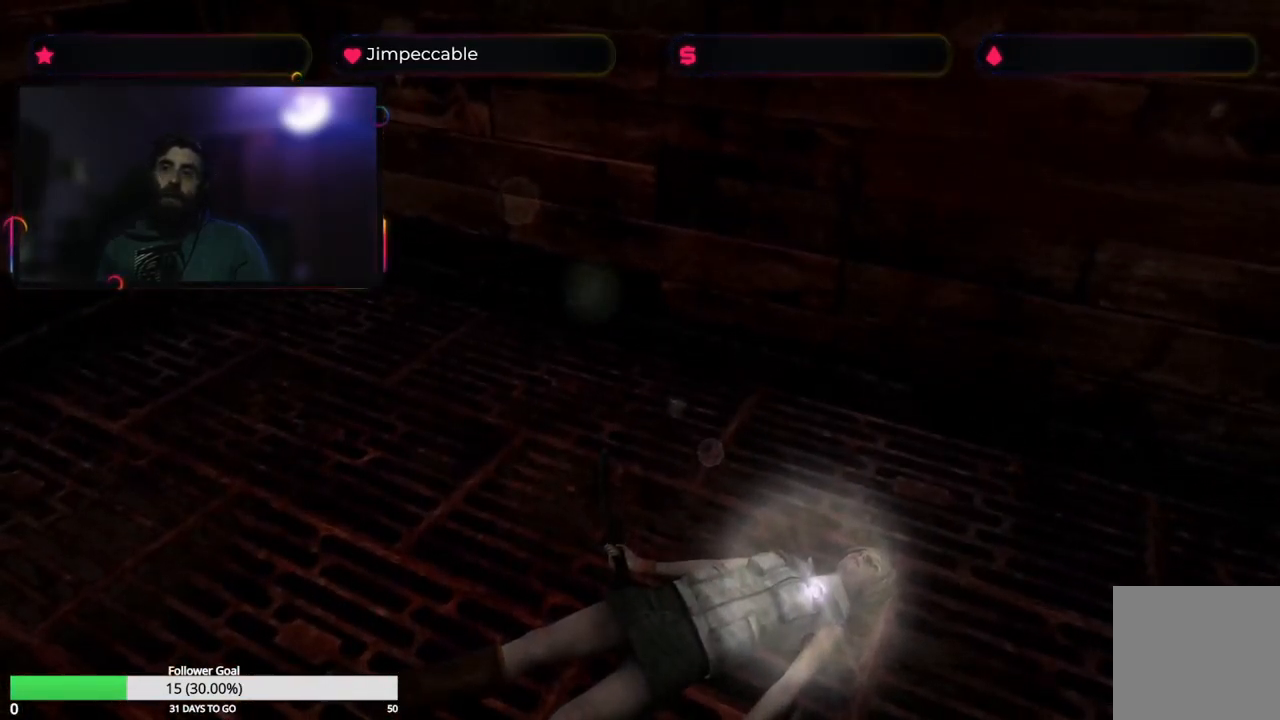
{"buttons": ["A"], "left_stick": "down", "right_stick": "center", "events": [[134, "left_stick", "down"], [167, "A", "up"], [217, "A", "down"], [250, "X", "down"], [267, "X", "up"], [284, "left_stick", "center"], [300, "A", "up"], [350, "A", "down"], [367, "X", "down"], [434, "X", "up"], [450, "A", "up"], [467, "left_stick", "down"], [500, "A", "down"]]}
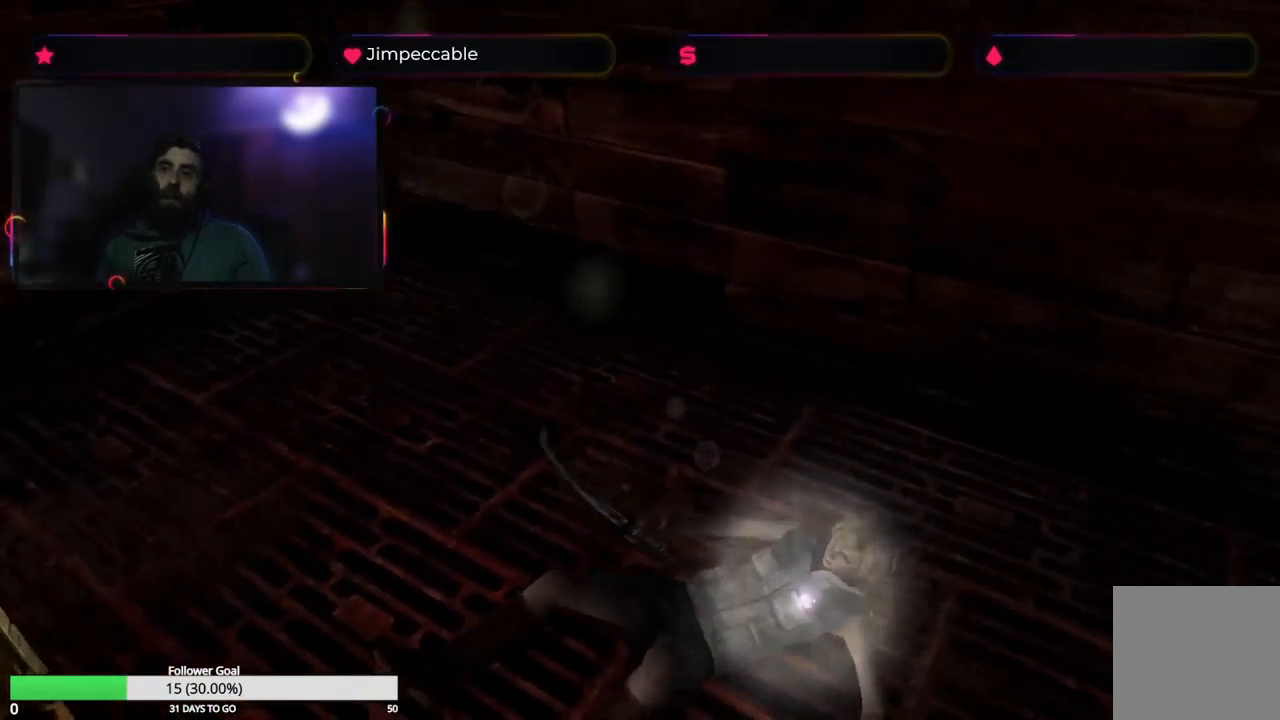
{"buttons": ["R2"], "left_stick": "center", "right_stick": "center", "events": [[67, "A", "up"], [134, "A", "down"], [150, "X", "down"], [150, "left_stick", "center"], [200, "A", "up"], [200, "X", "up"], [484, "R2", "down"]]}
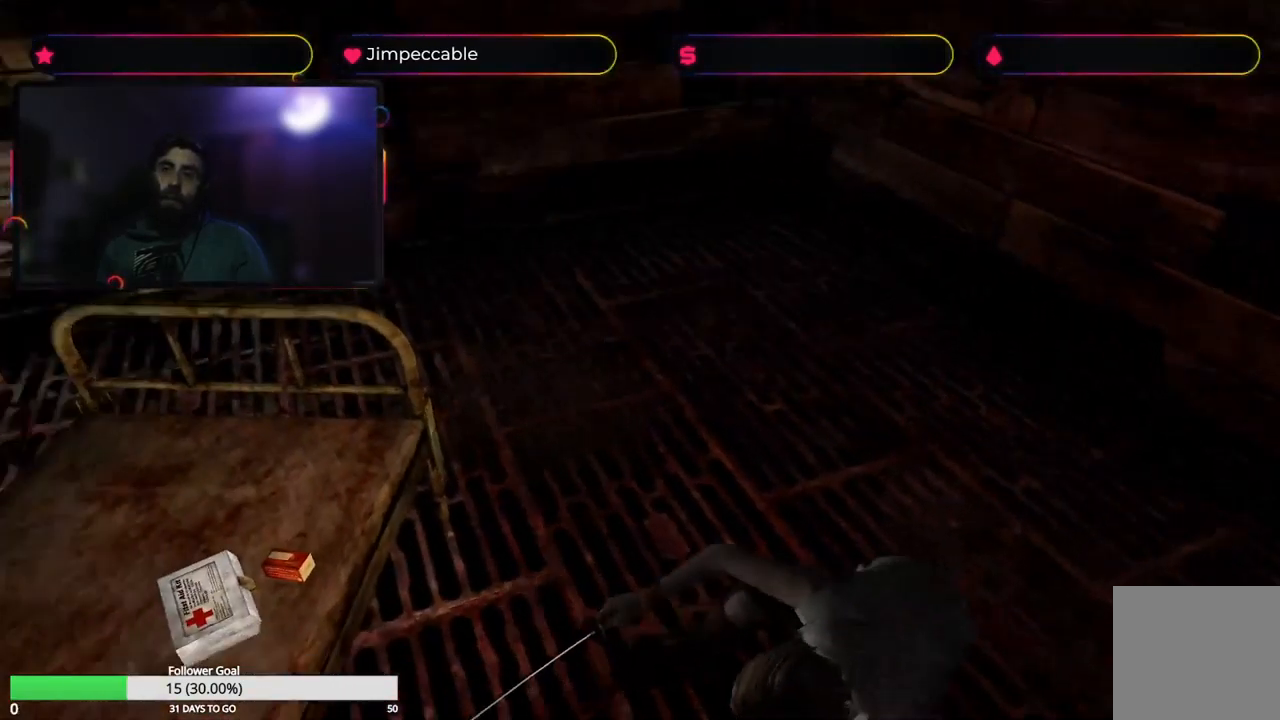
{"buttons": ["R2"], "left_stick": "down", "right_stick": "center", "events": [[484, "left_stick", "down"]]}
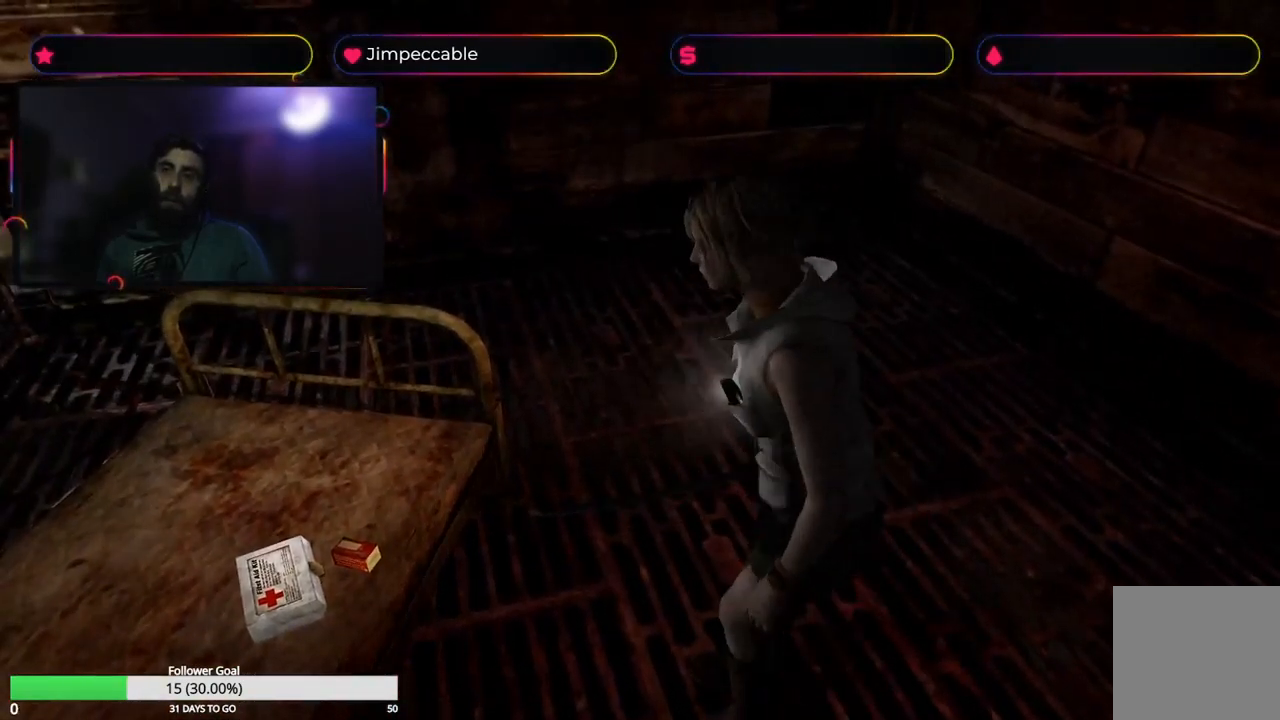
{"buttons": ["R2"], "left_stick": "down", "right_stick": "center", "events": []}
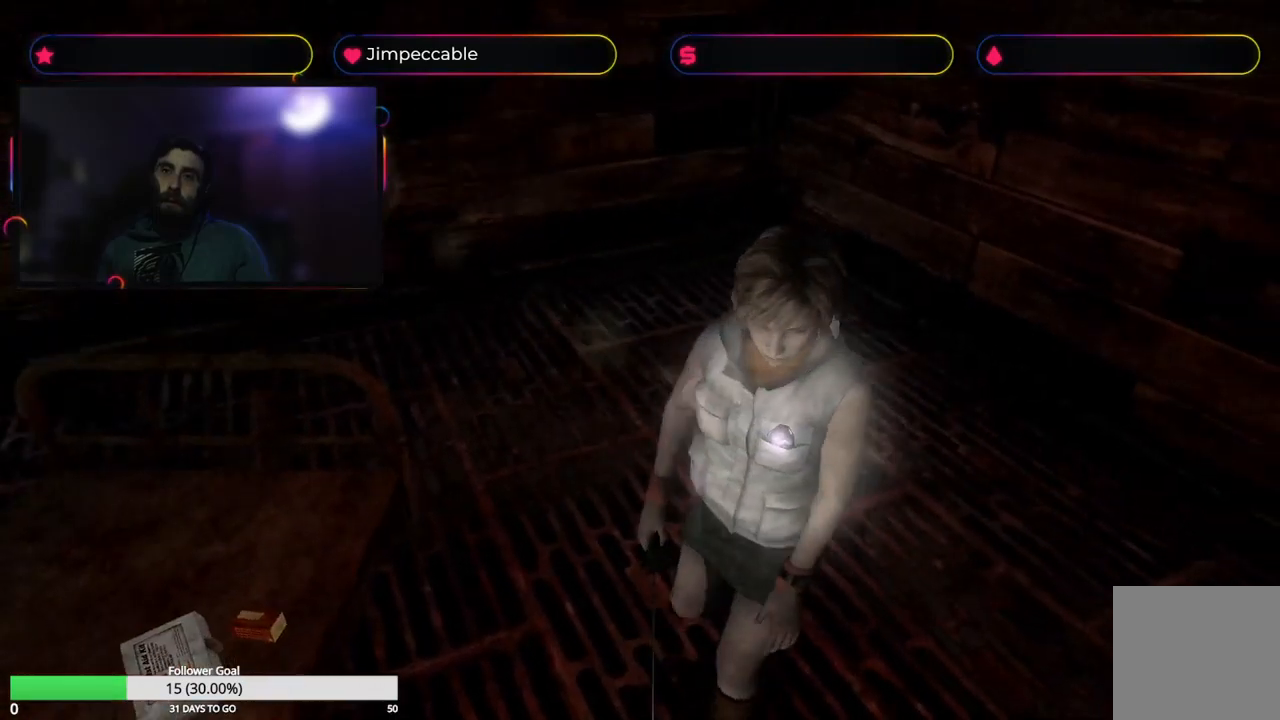
{"buttons": ["A", "R2"], "left_stick": "center", "right_stick": "center", "events": [[33, "A", "down"], [166, "left_stick", "center"]]}
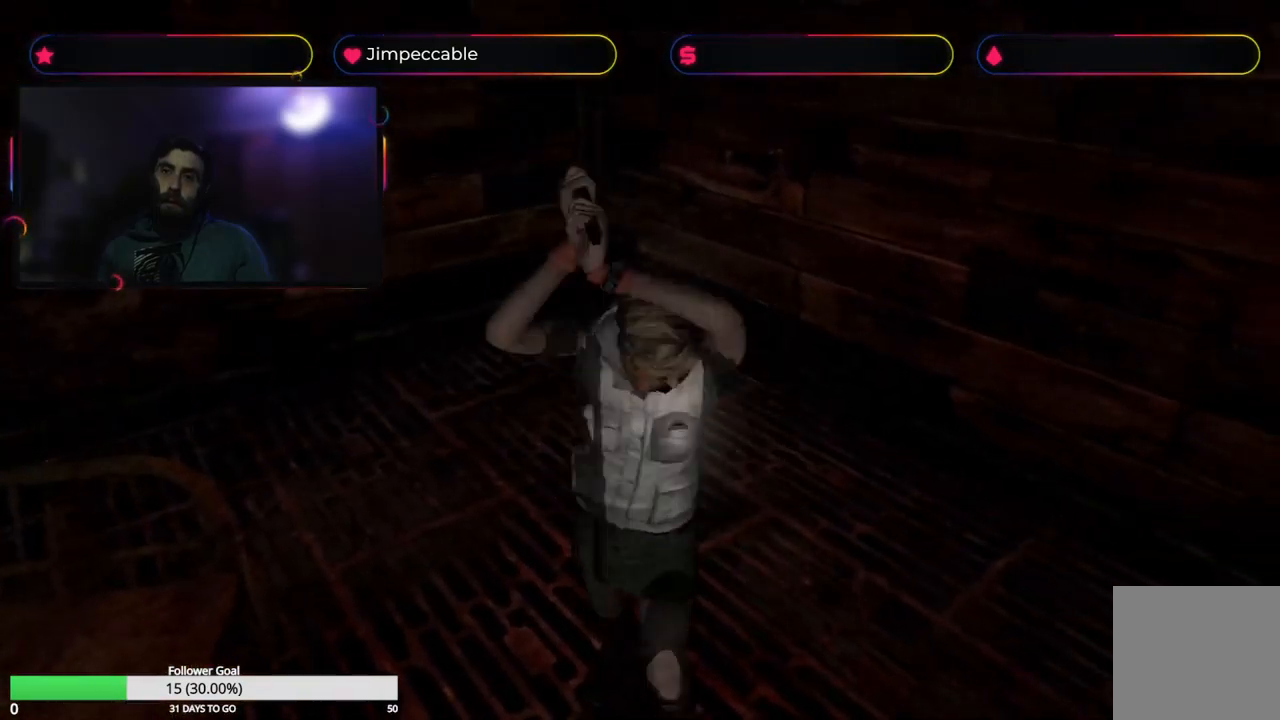
{"buttons": ["A", "R2"], "left_stick": "center", "right_stick": "center", "events": []}
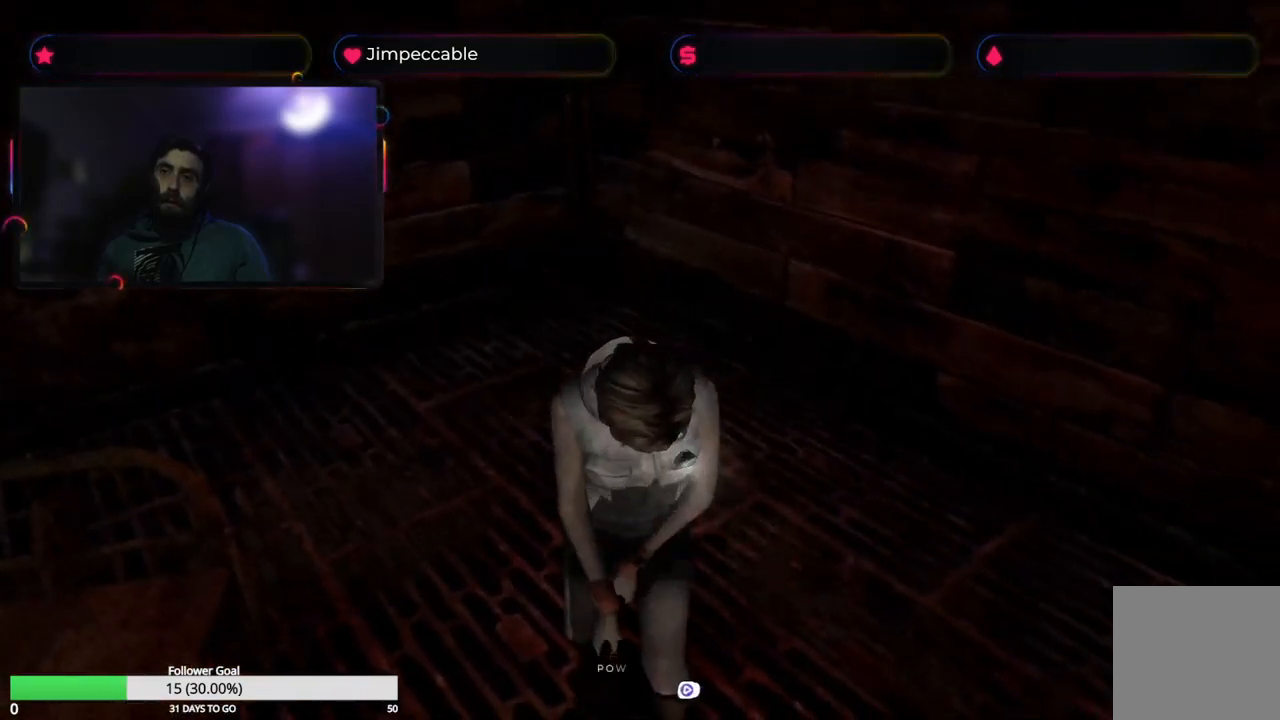
{"buttons": ["L2", "R2"], "left_stick": "down-left", "right_stick": "center", "events": [[150, "A", "up"], [250, "L2", "down"], [466, "left_stick", "down-left"]]}
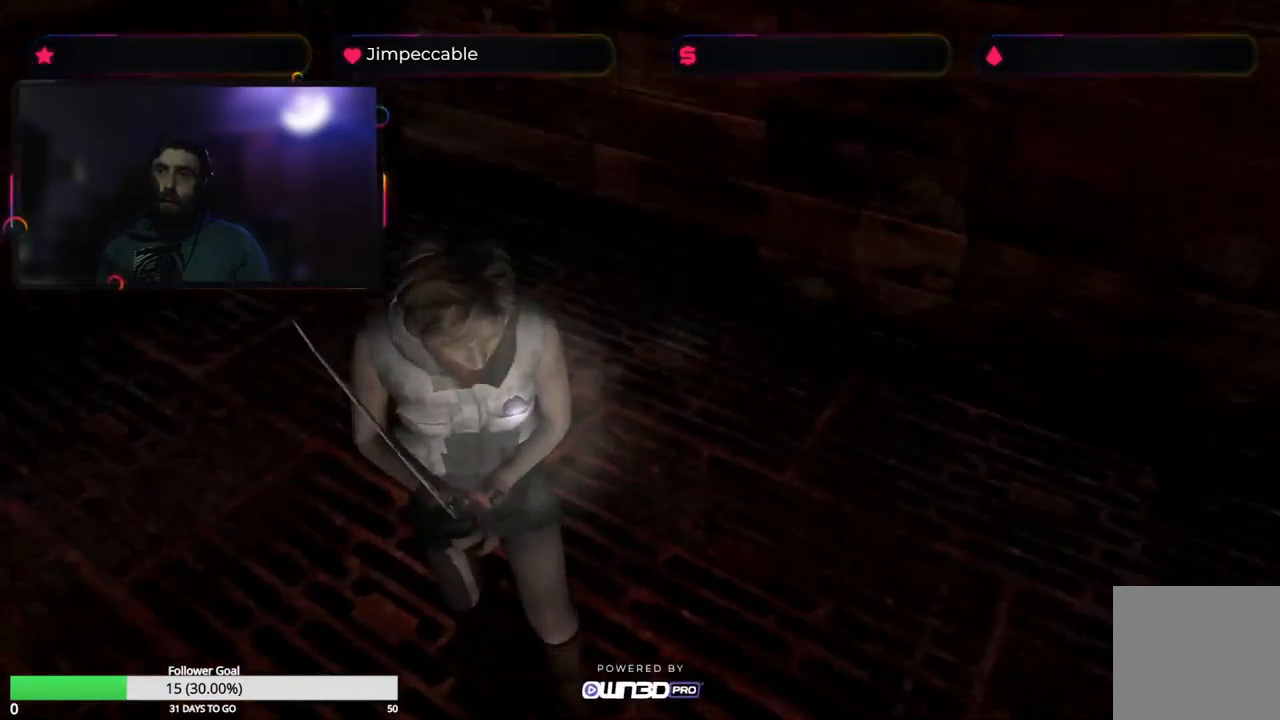
{"buttons": ["A", "L2", "R2"], "left_stick": "center", "right_stick": "center", "events": [[33, "left_stick", "left"], [83, "A", "down"], [133, "left_stick", "center"]]}
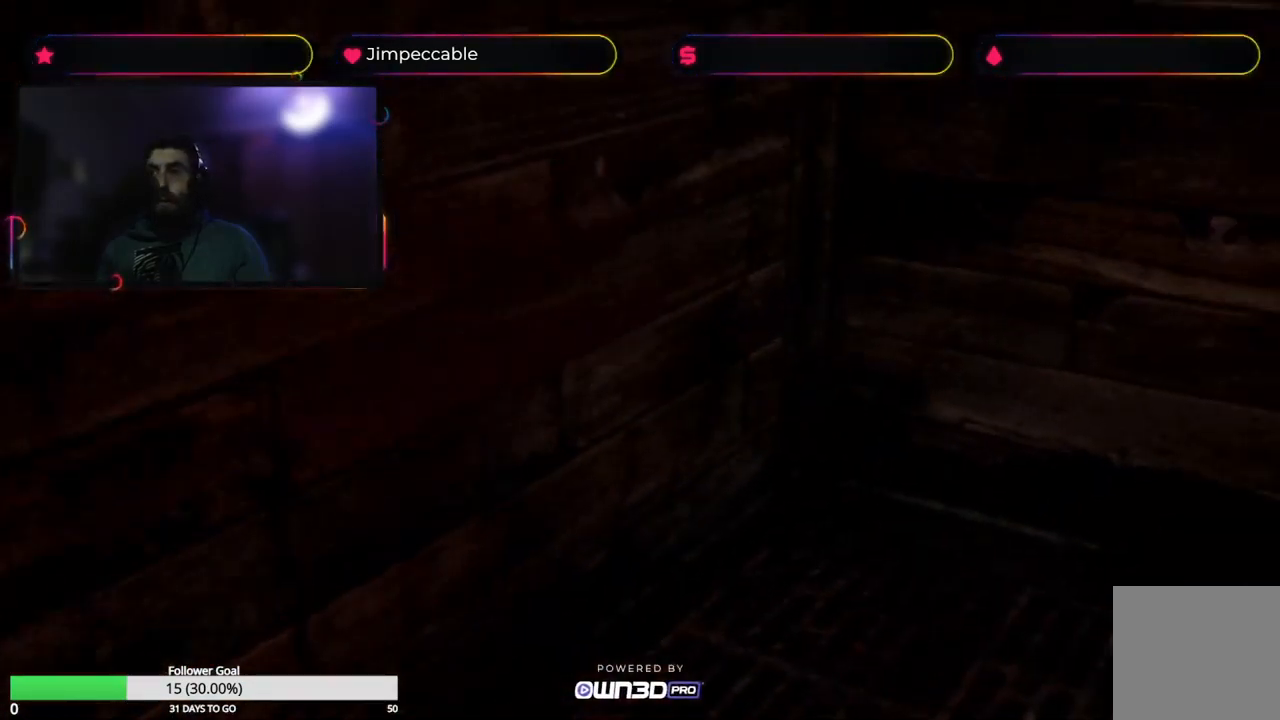
{"buttons": ["A", "L2", "R2"], "left_stick": "center", "right_stick": "center", "events": []}
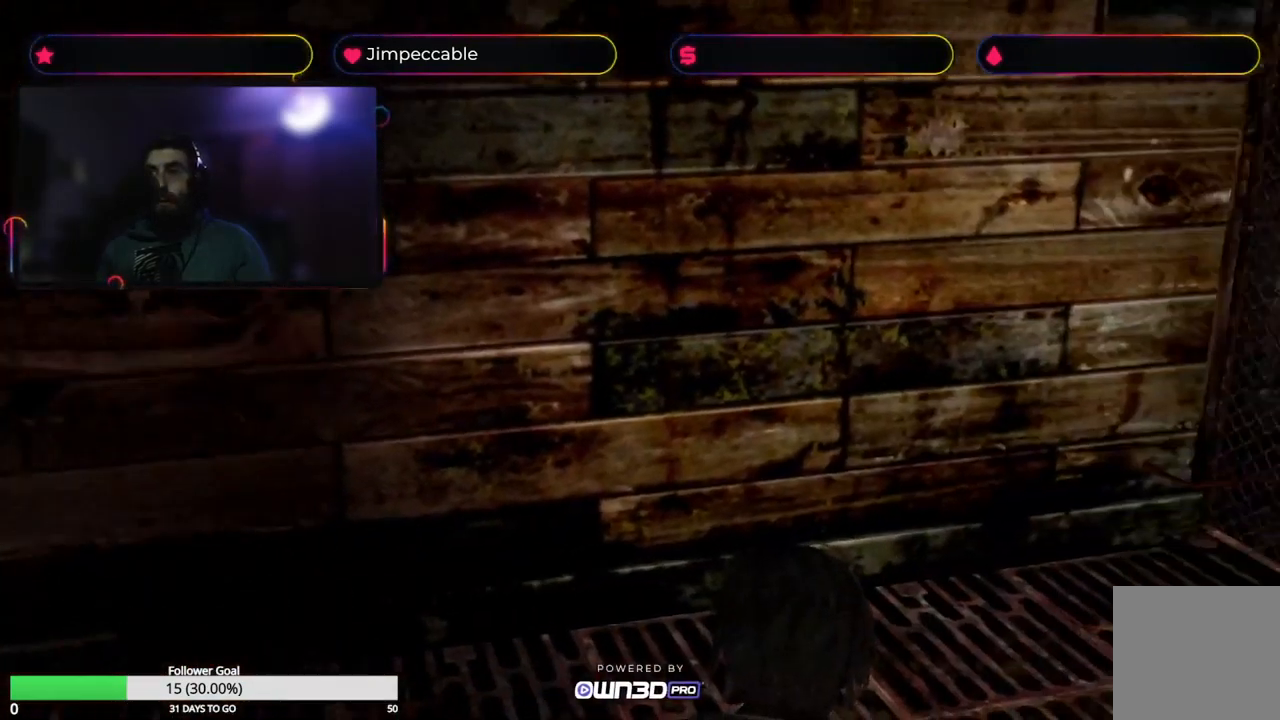
{"buttons": ["A", "L2", "R2"], "left_stick": "center", "right_stick": "center", "events": [[283, "left_stick", "right"], [300, "A", "up"], [400, "A", "down"], [466, "left_stick", "center"]]}
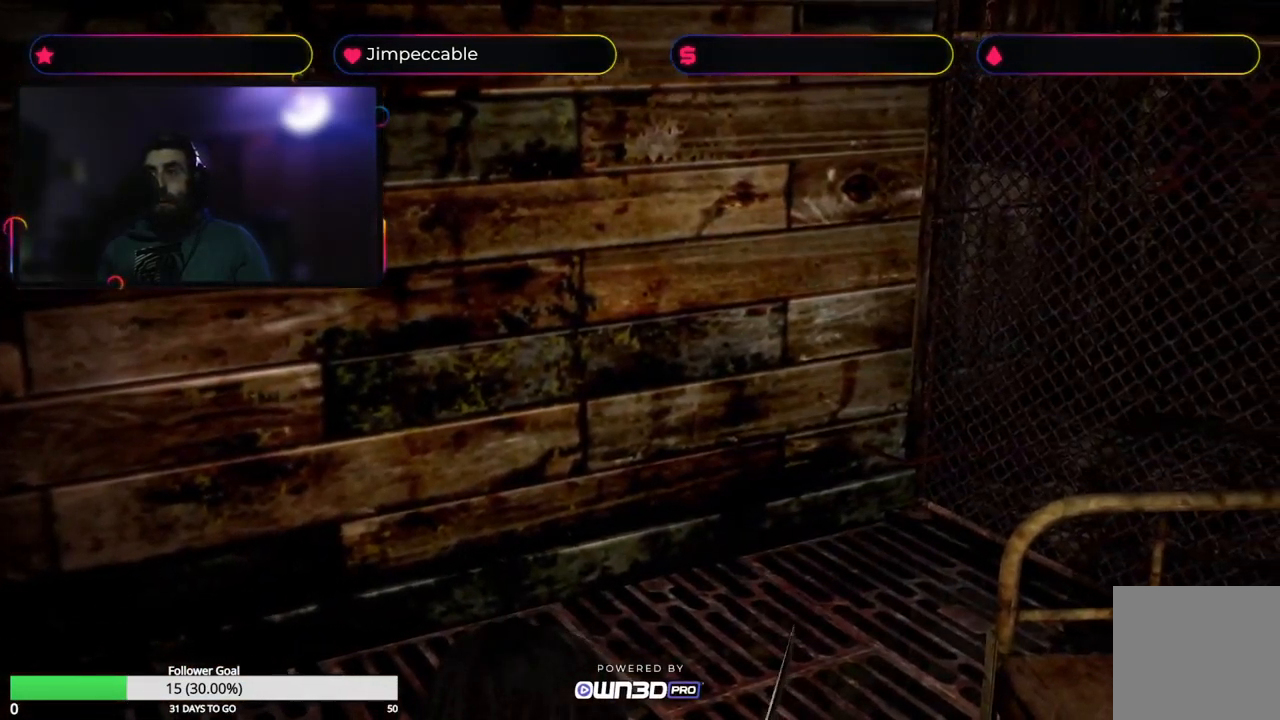
{"buttons": ["A", "L2", "R2"], "left_stick": "center", "right_stick": "center", "events": []}
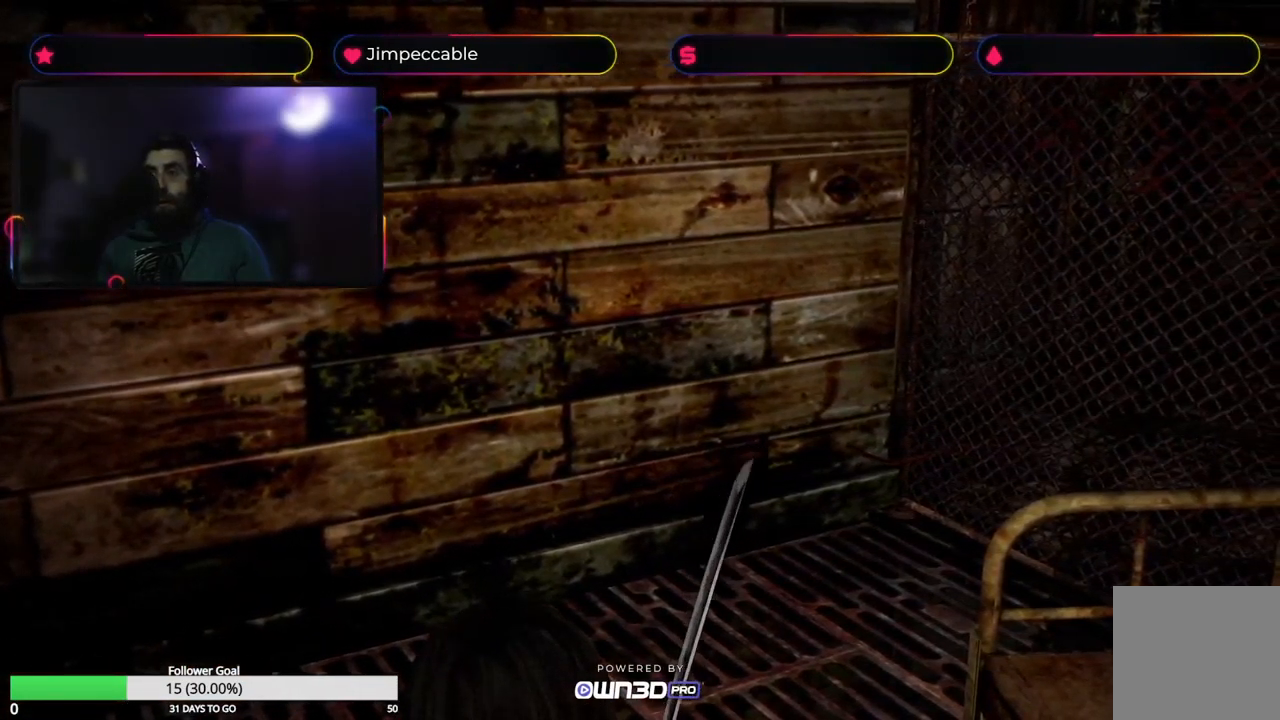
{"buttons": ["A", "L2", "R2"], "left_stick": "center", "right_stick": "center", "events": [[183, "A", "up"], [233, "A", "down"]]}
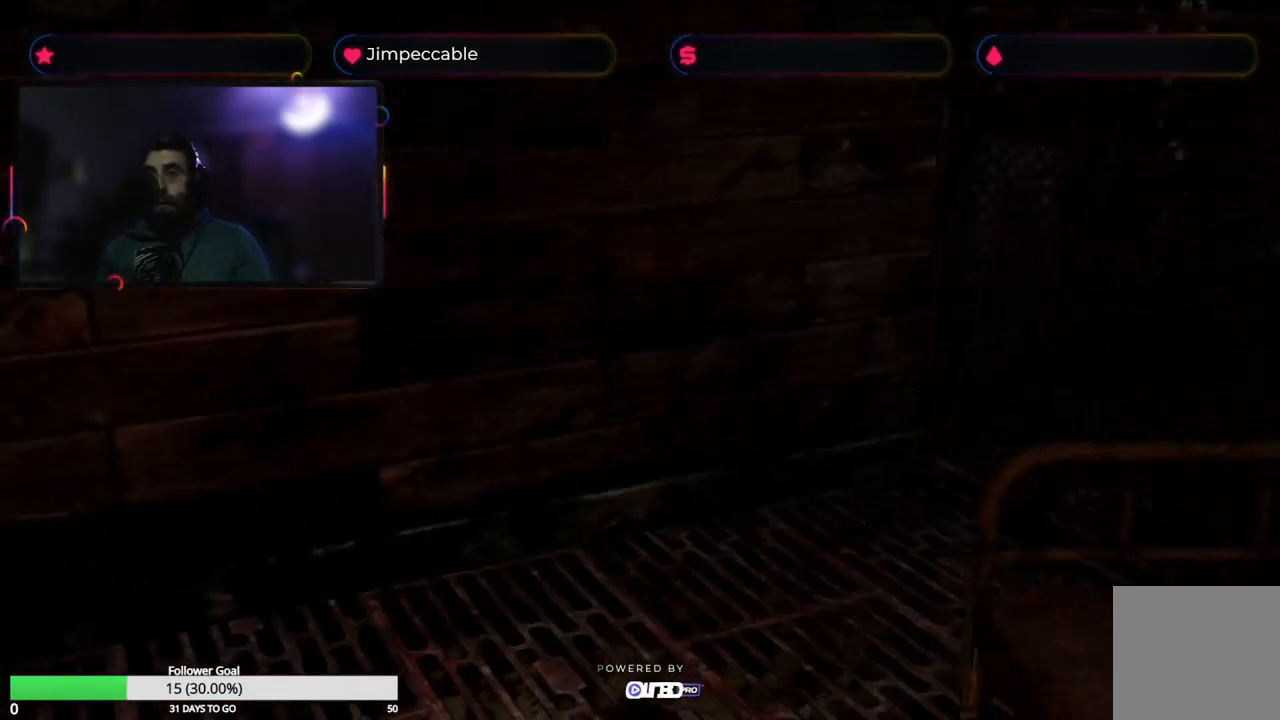
{"buttons": ["R2"], "left_stick": "center", "right_stick": "center", "events": [[33, "L2", "up"], [216, "A", "up"], [283, "A", "down"], [483, "A", "up"]]}